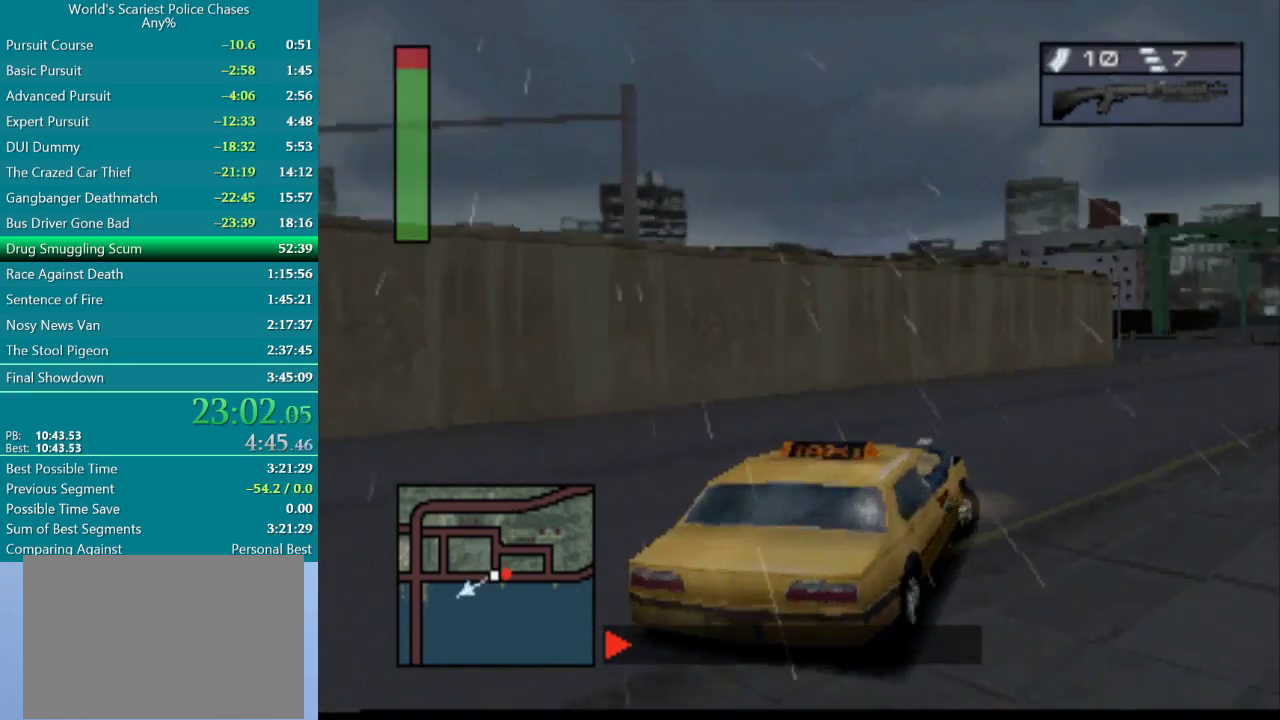
Gameplay with a controller (PlayStation layout); each line is a JSON object with the inputs held at the frame after it. "events" lists button and stick changes between this image and that frame as [ms after this image, input, new state], when the widget could be followed in between. Not read: L3 R3 left_stick right_stick.
{"buttons": ["CROSS", "DPAD_RIGHT"], "events": [[400, "DPAD_RIGHT", "down"]]}
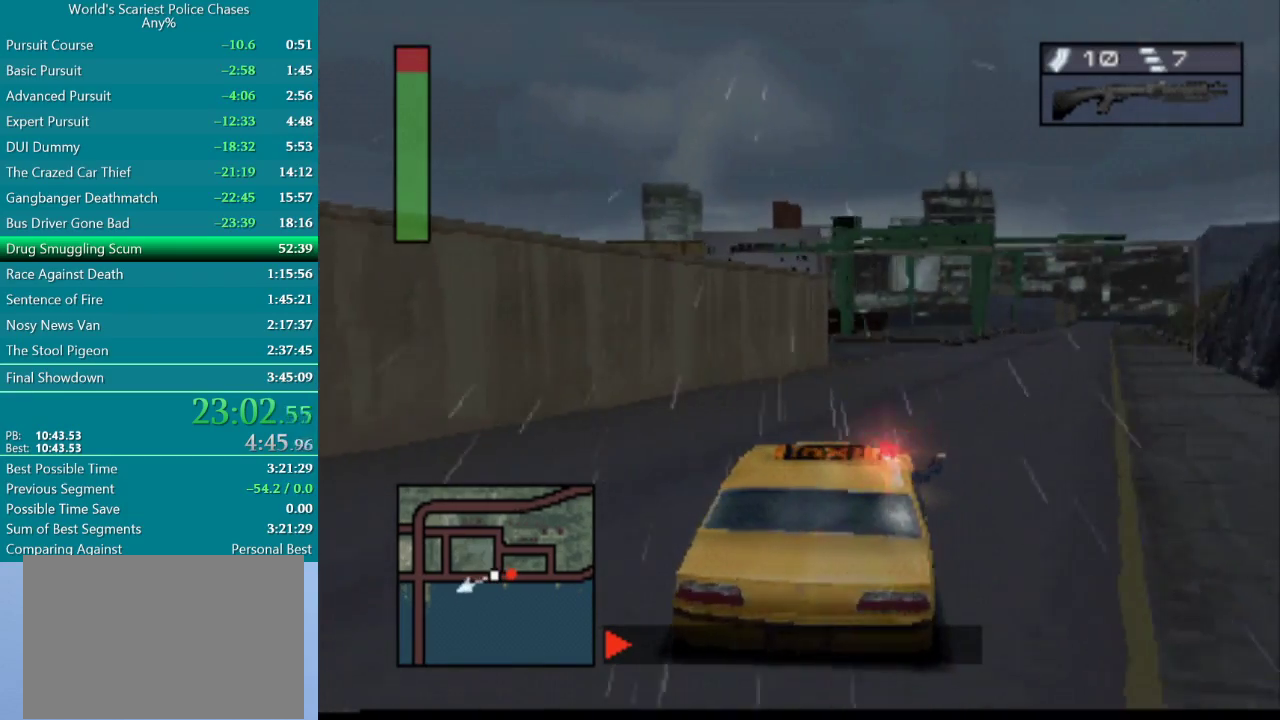
{"buttons": ["CROSS"], "events": [[317, "DPAD_RIGHT", "up"]]}
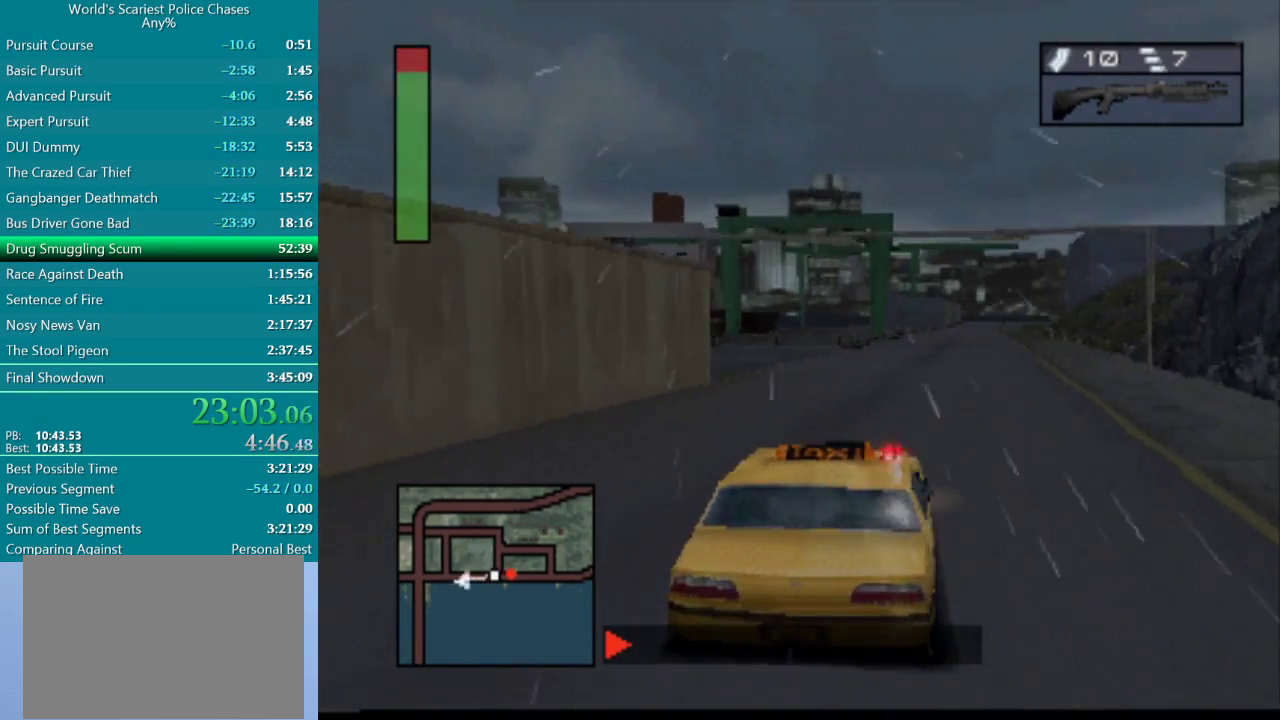
{"buttons": ["CROSS"], "events": []}
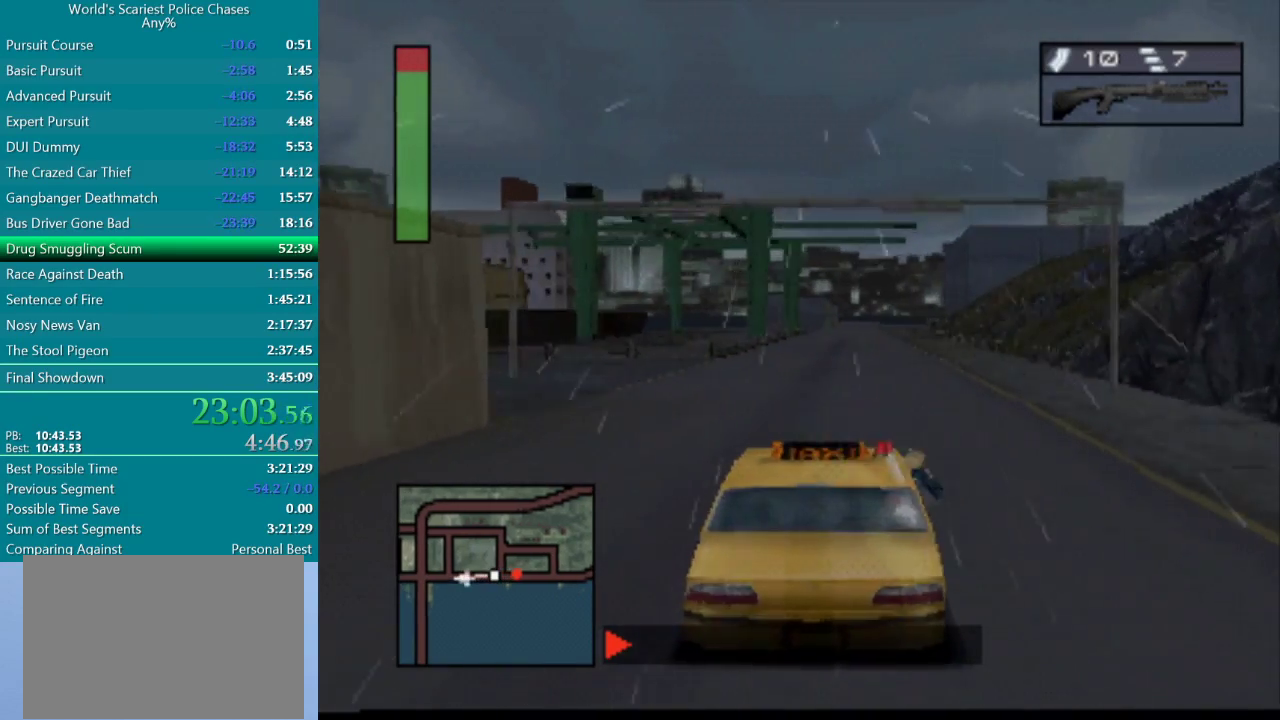
{"buttons": ["SQUARE", "DPAD_LEFT"], "events": [[67, "CROSS", "up"], [67, "DPAD_LEFT", "down"], [267, "SQUARE", "down"]]}
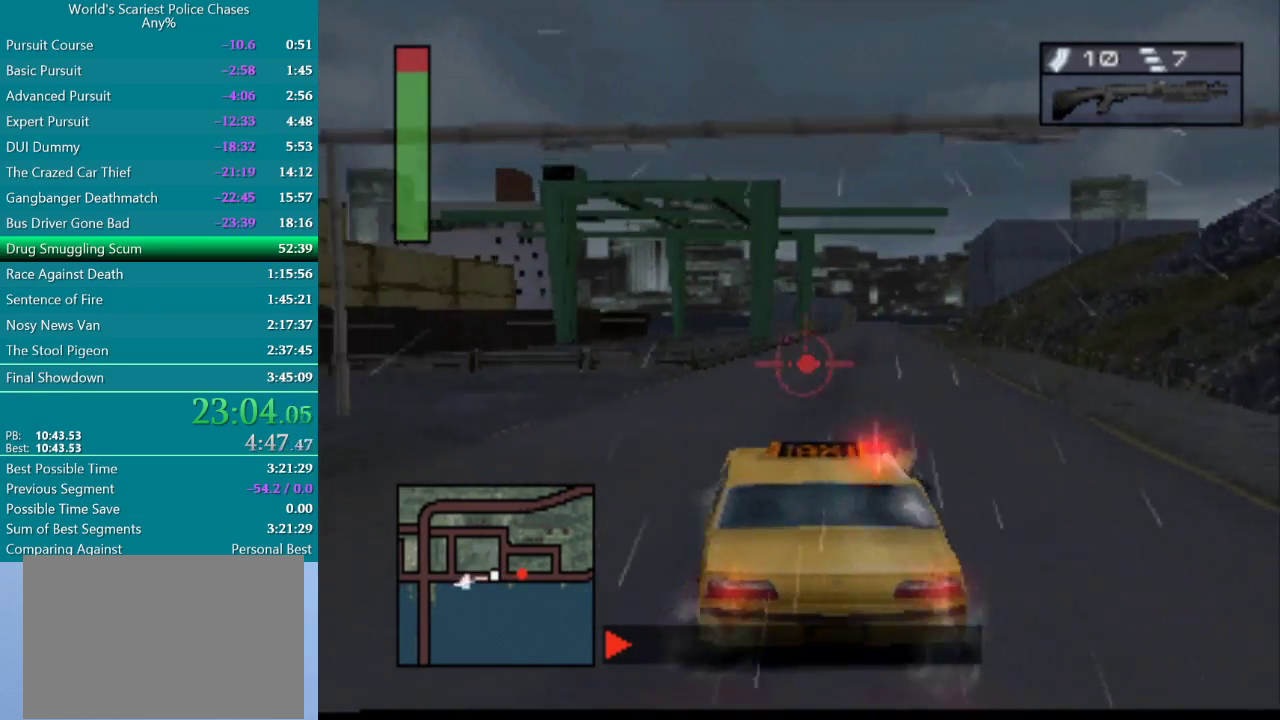
{"buttons": ["CROSS", "SQUARE", "DPAD_LEFT"], "events": [[400, "CROSS", "down"]]}
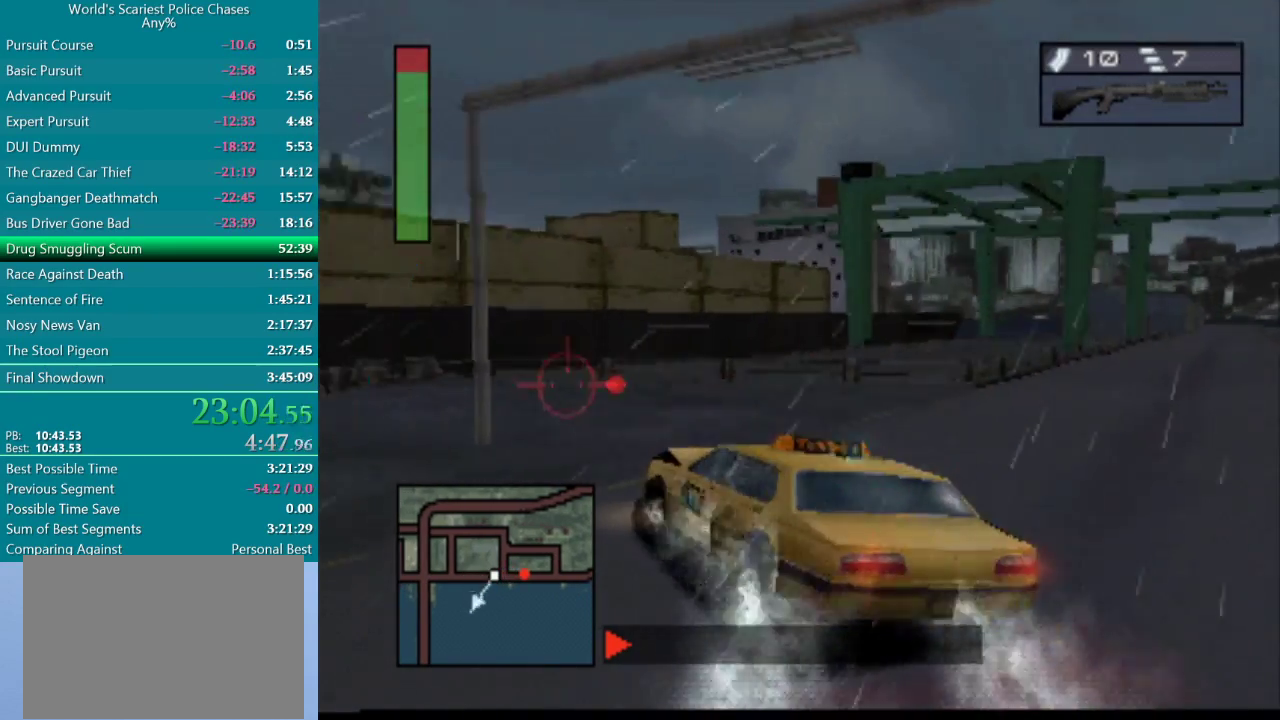
{"buttons": ["CROSS", "SQUARE", "DPAD_LEFT"], "events": []}
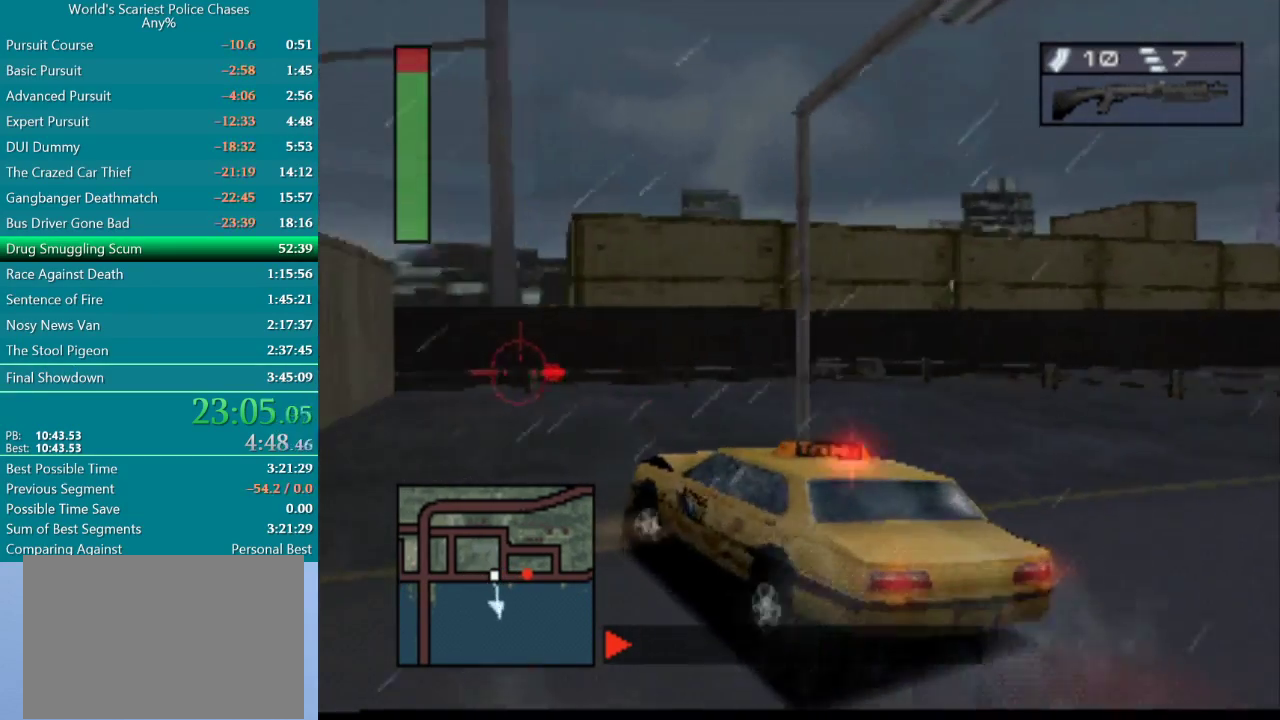
{"buttons": ["CROSS", "DPAD_LEFT"], "events": [[150, "SQUARE", "up"]]}
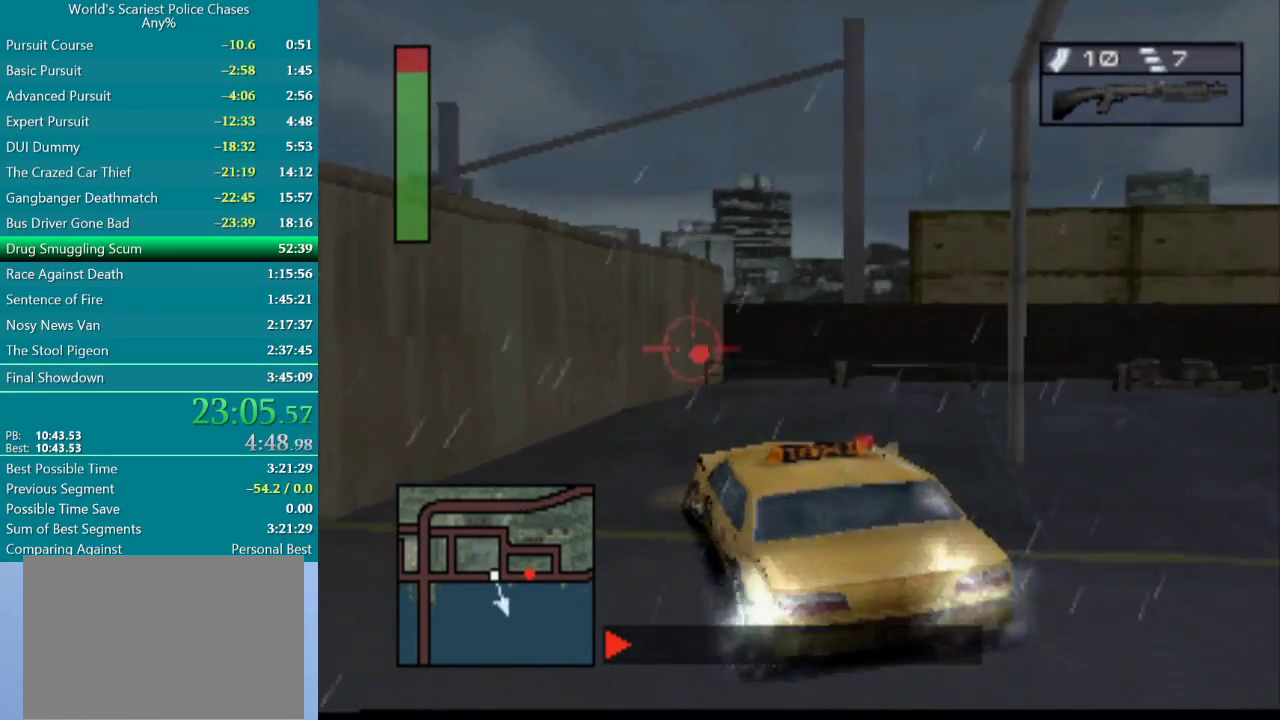
{"buttons": ["CIRCLE", "DPAD_RIGHT"], "events": [[150, "CROSS", "up"], [250, "CIRCLE", "down"], [350, "DPAD_LEFT", "up"], [417, "DPAD_RIGHT", "down"]]}
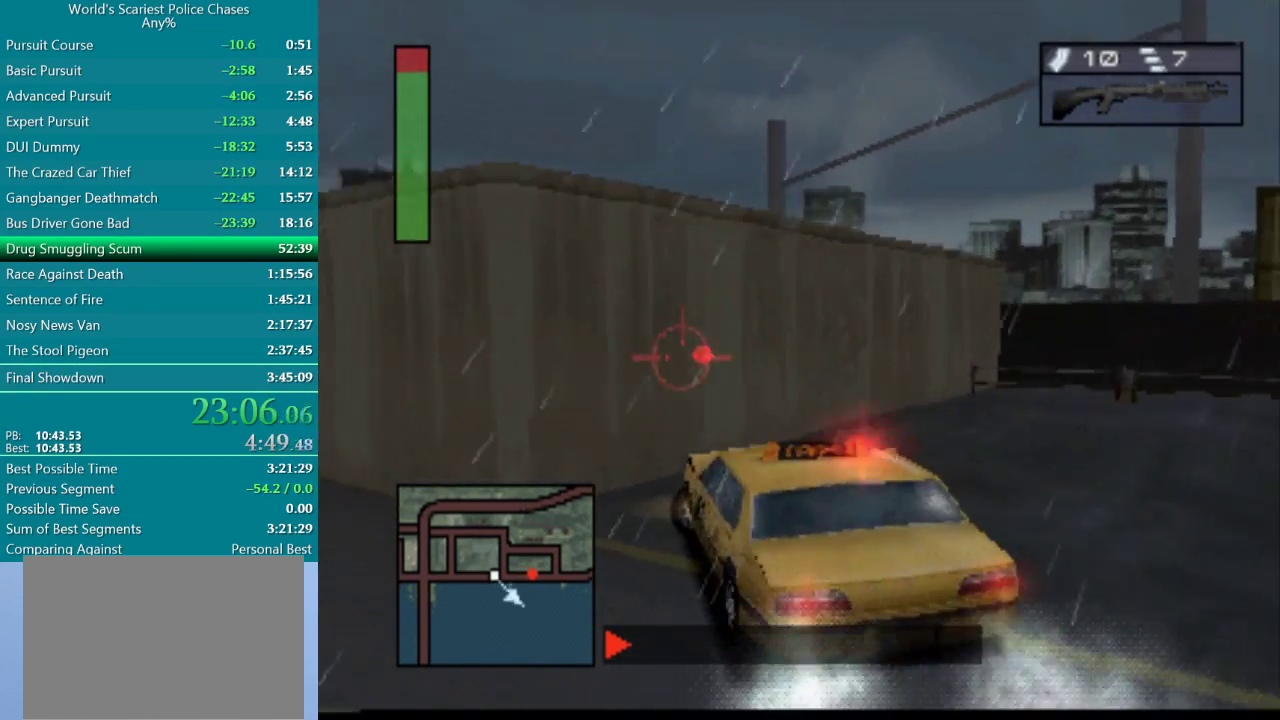
{"buttons": ["CIRCLE", "DPAD_RIGHT"], "events": []}
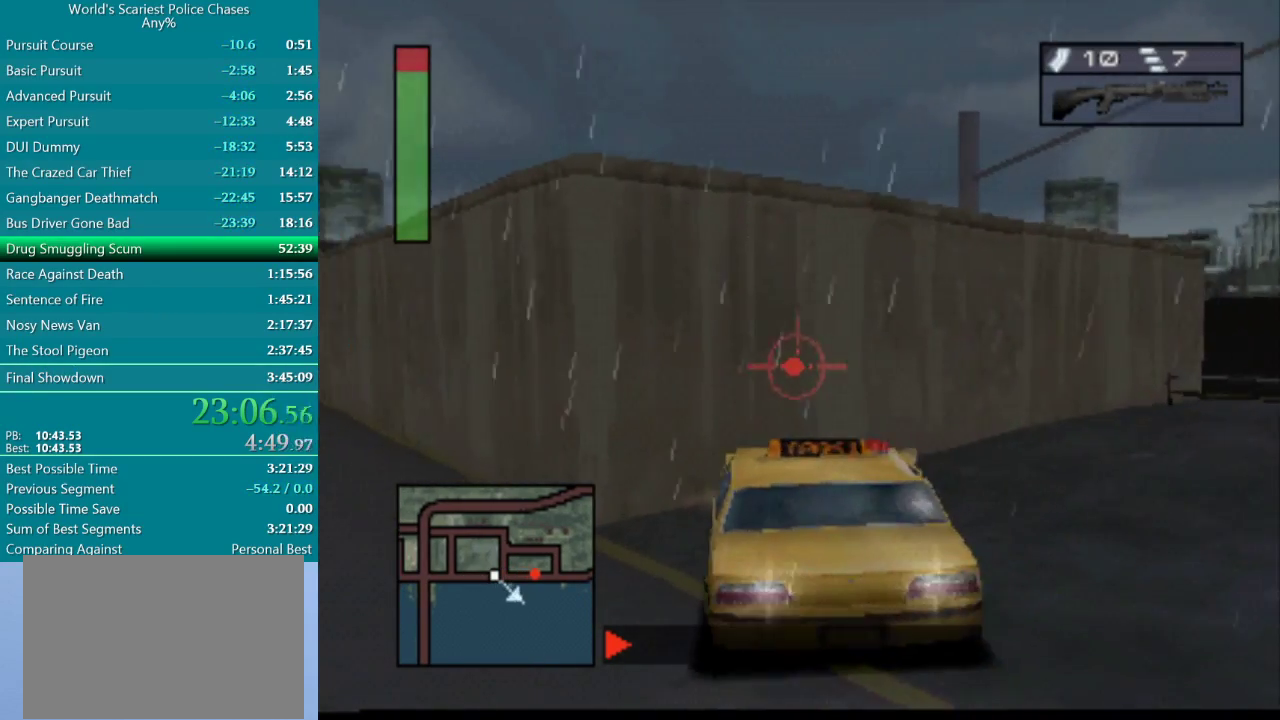
{"buttons": ["CIRCLE", "DPAD_RIGHT"], "events": []}
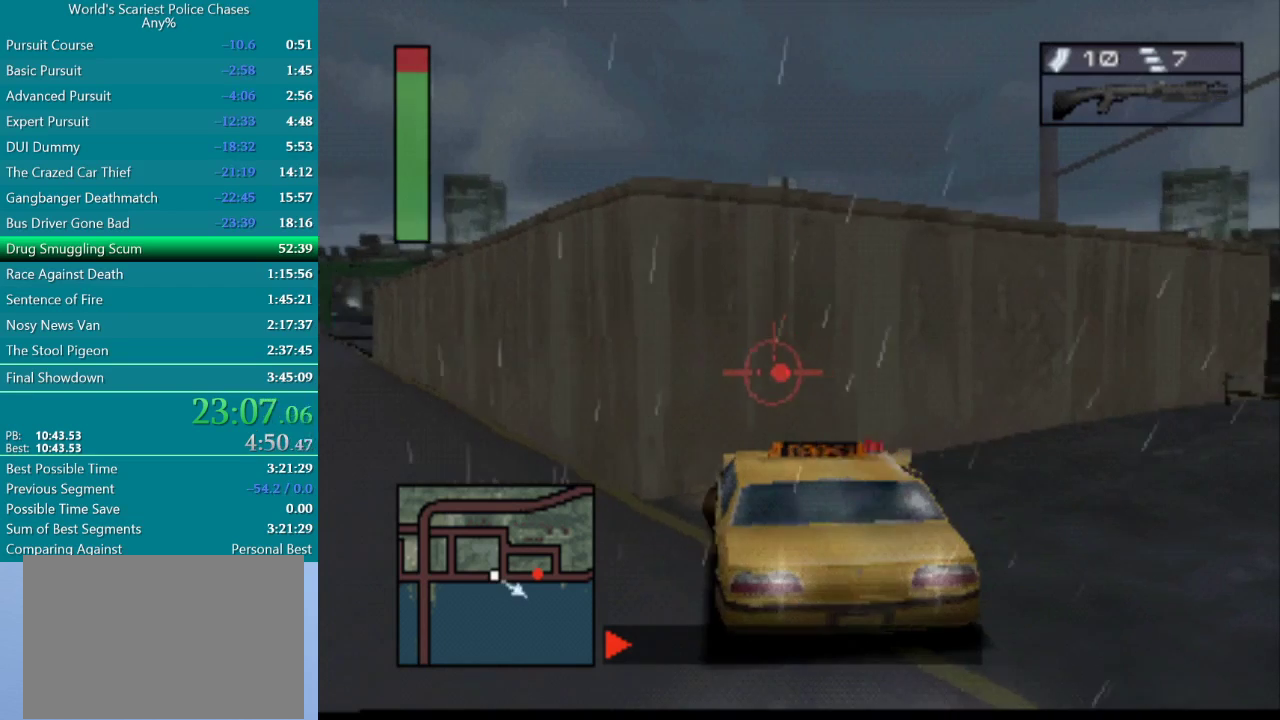
{"buttons": ["CROSS"], "events": [[117, "CIRCLE", "up"], [117, "CROSS", "down"], [150, "SQUARE", "down"], [200, "DPAD_RIGHT", "up"], [267, "SQUARE", "up"]]}
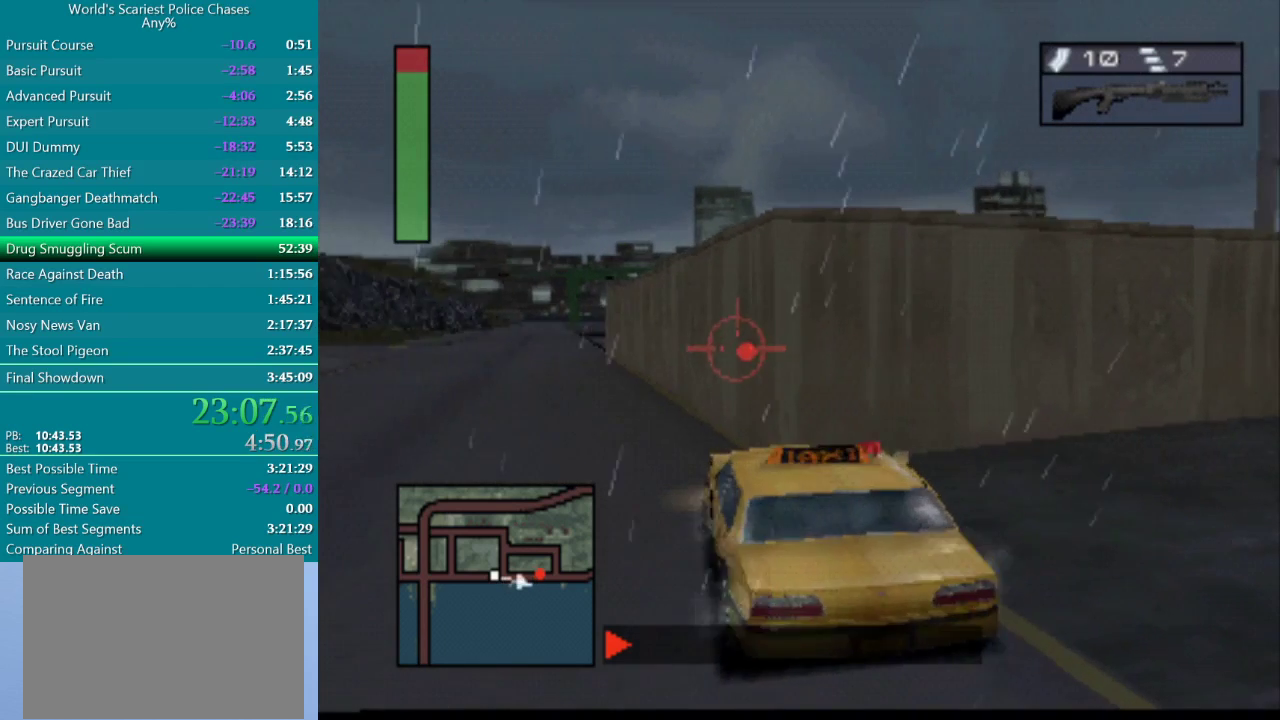
{"buttons": ["CROSS", "DPAD_LEFT"], "events": [[183, "DPAD_LEFT", "down"]]}
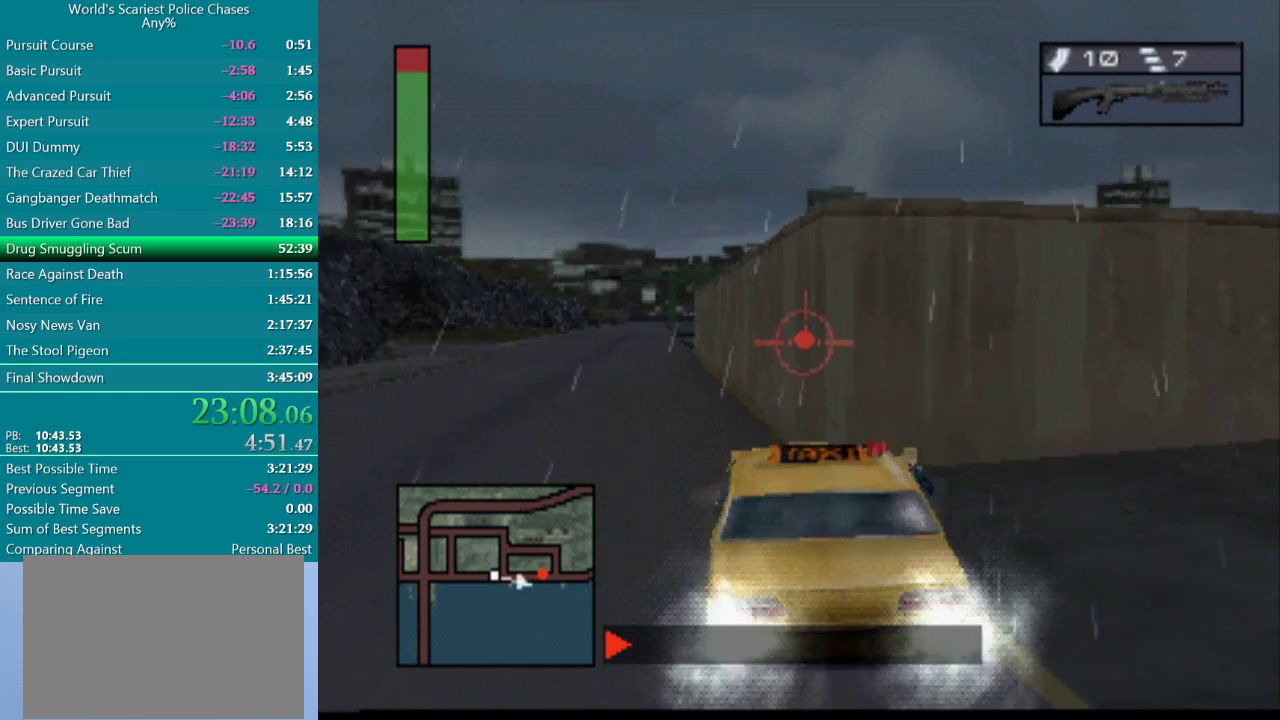
{"buttons": ["CROSS"], "events": [[150, "DPAD_LEFT", "up"]]}
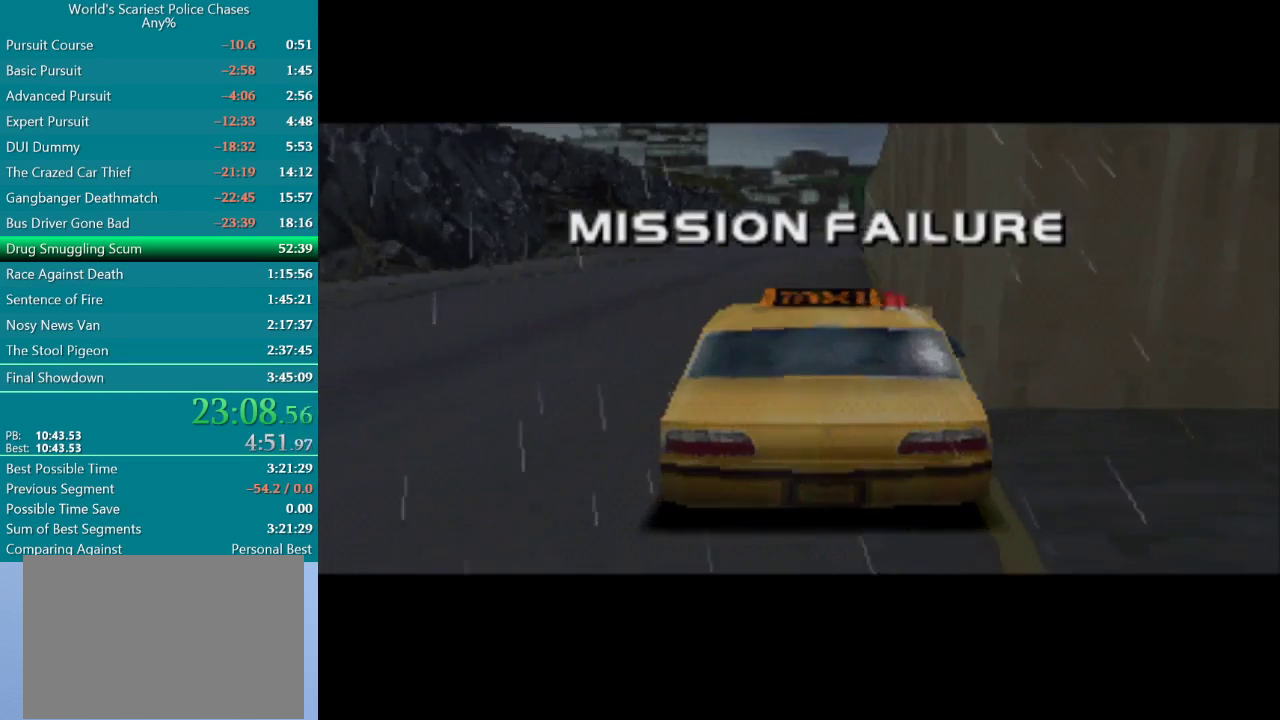
{"buttons": [], "events": [[300, "CROSS", "up"]]}
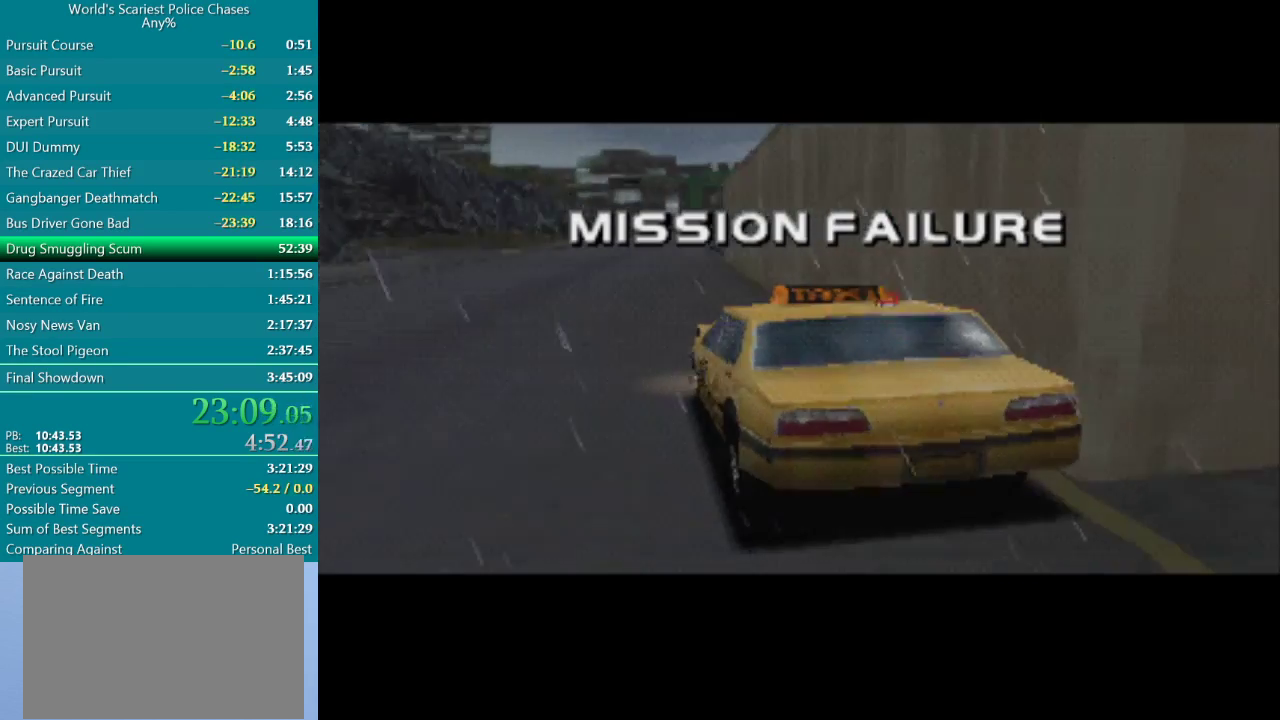
{"buttons": [], "events": []}
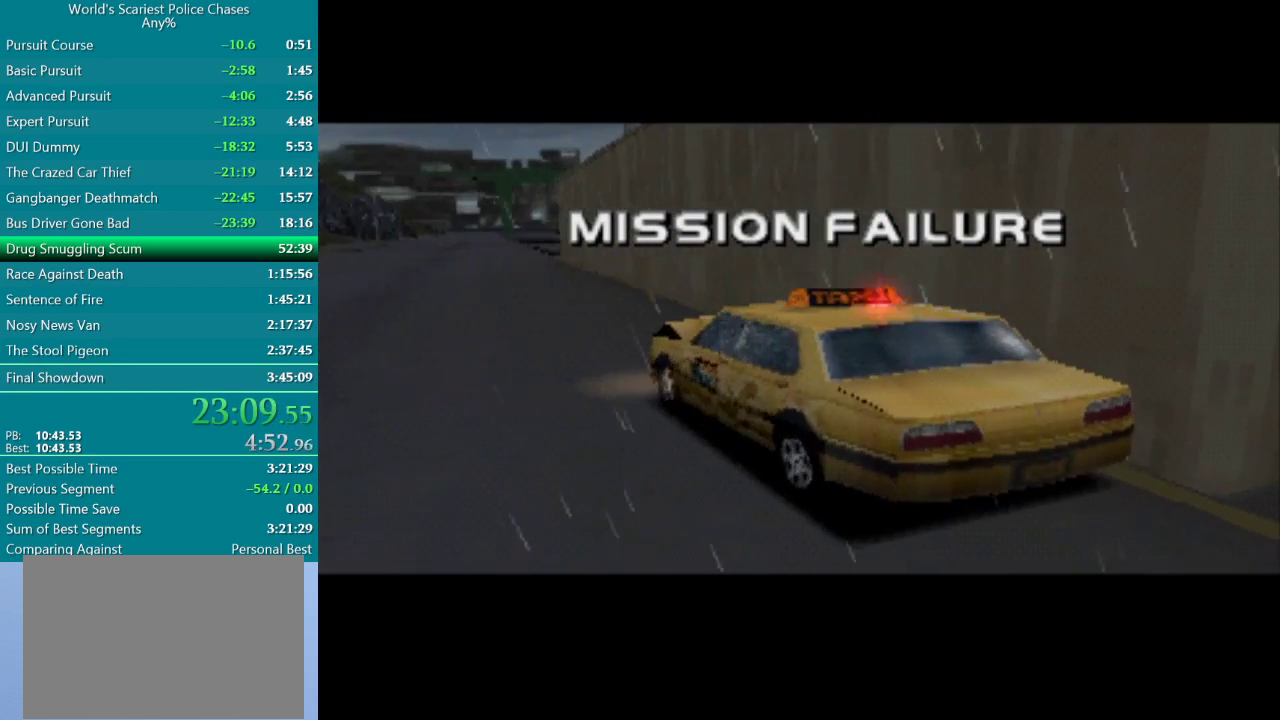
{"buttons": [], "events": []}
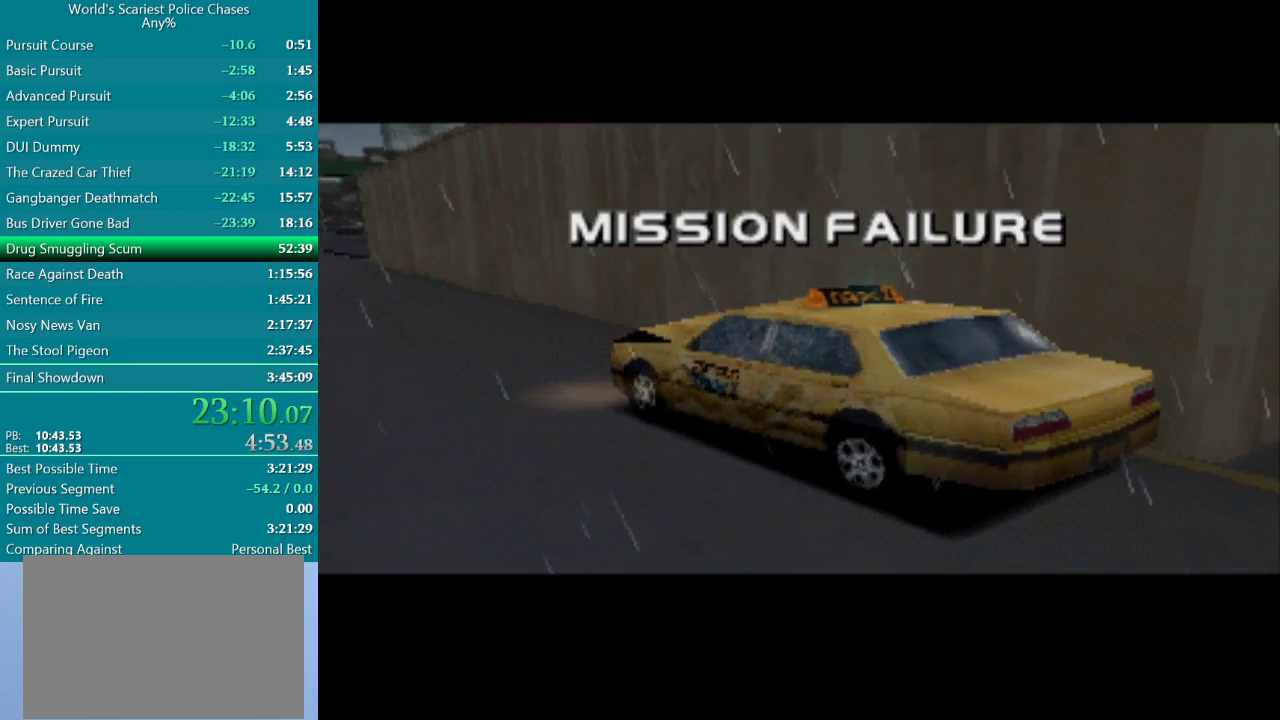
{"buttons": [], "events": []}
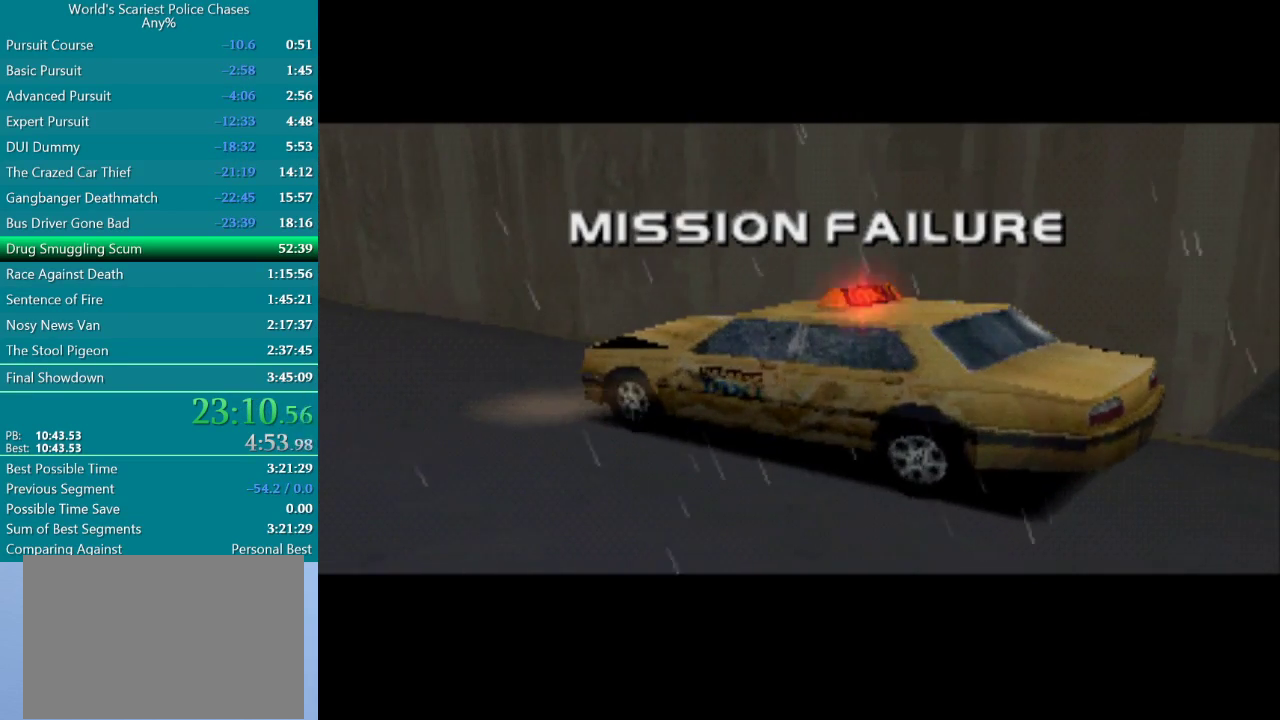
{"buttons": [], "events": []}
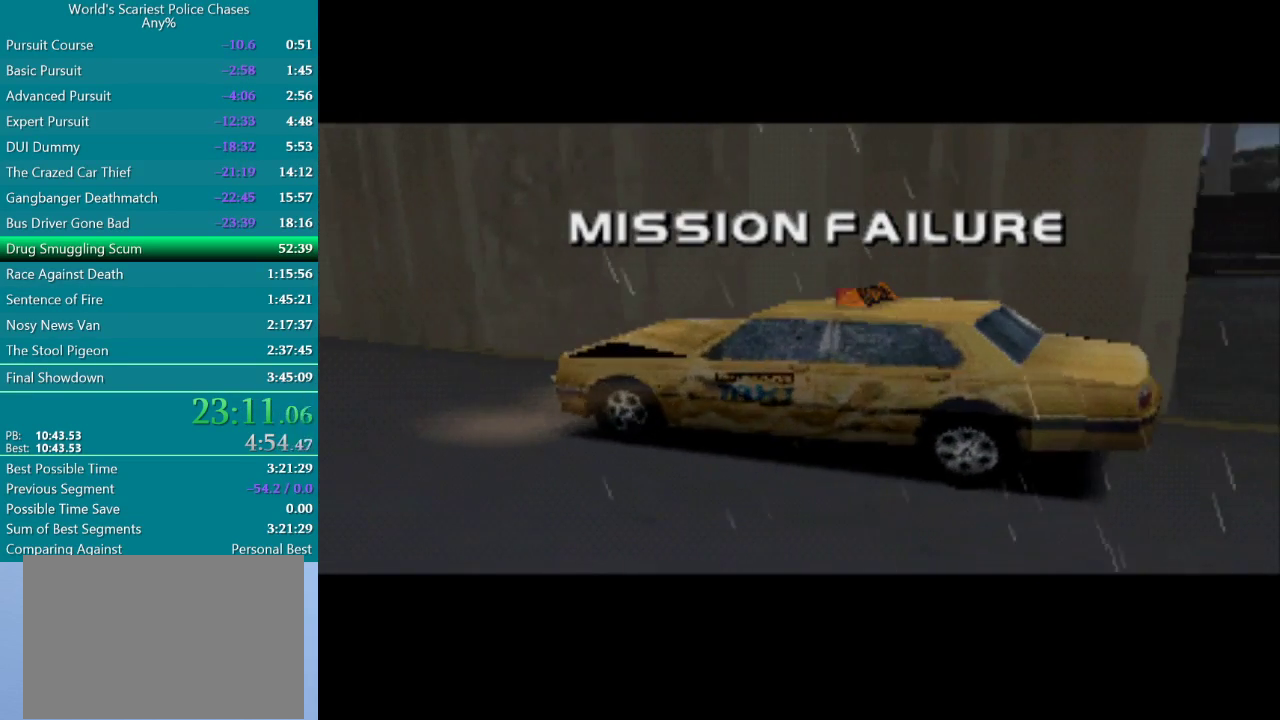
{"buttons": [], "events": [[50, "CROSS", "down"], [233, "CROSS", "up"]]}
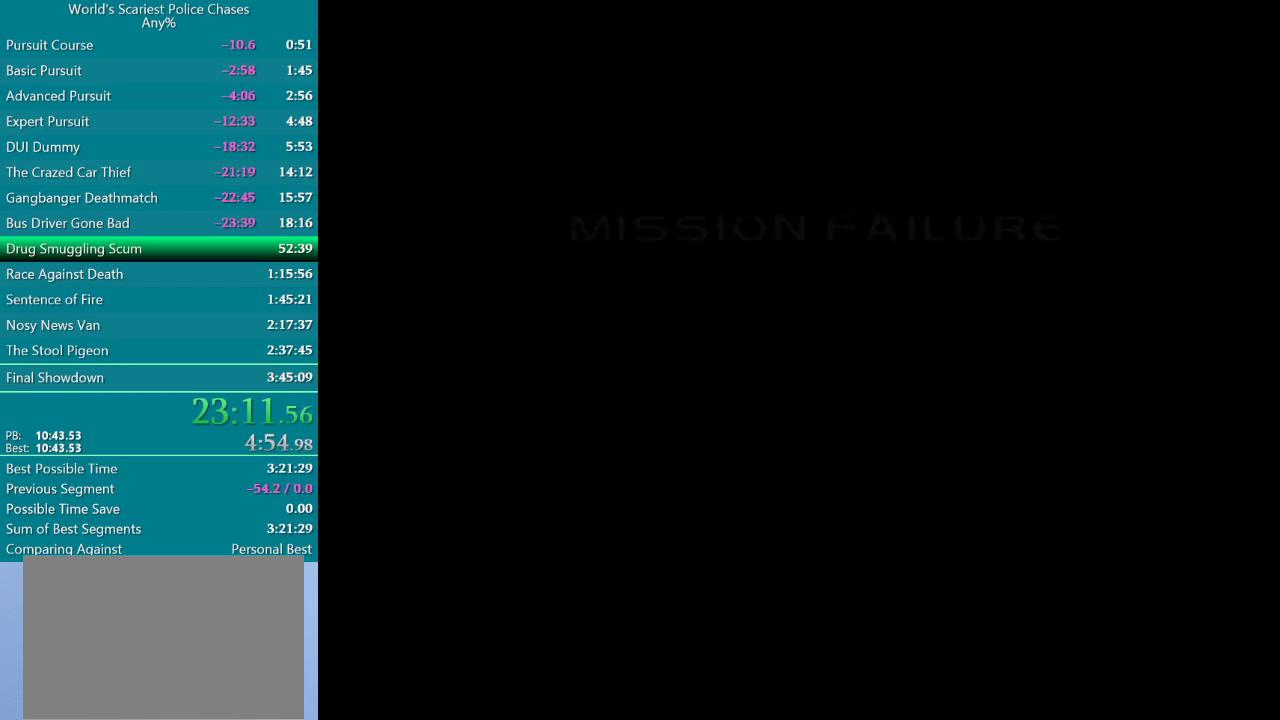
{"buttons": [], "events": []}
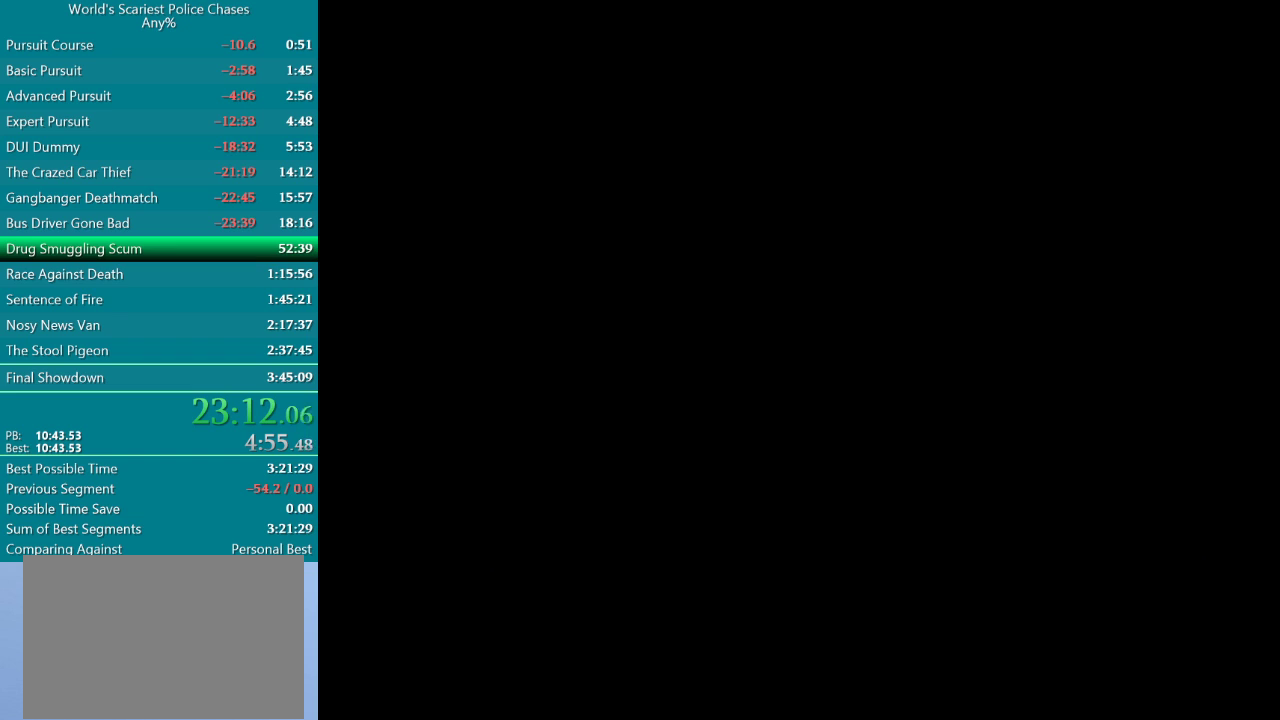
{"buttons": [], "events": [[183, "CROSS", "down"], [283, "CROSS", "up"], [400, "CROSS", "down"], [467, "CROSS", "up"]]}
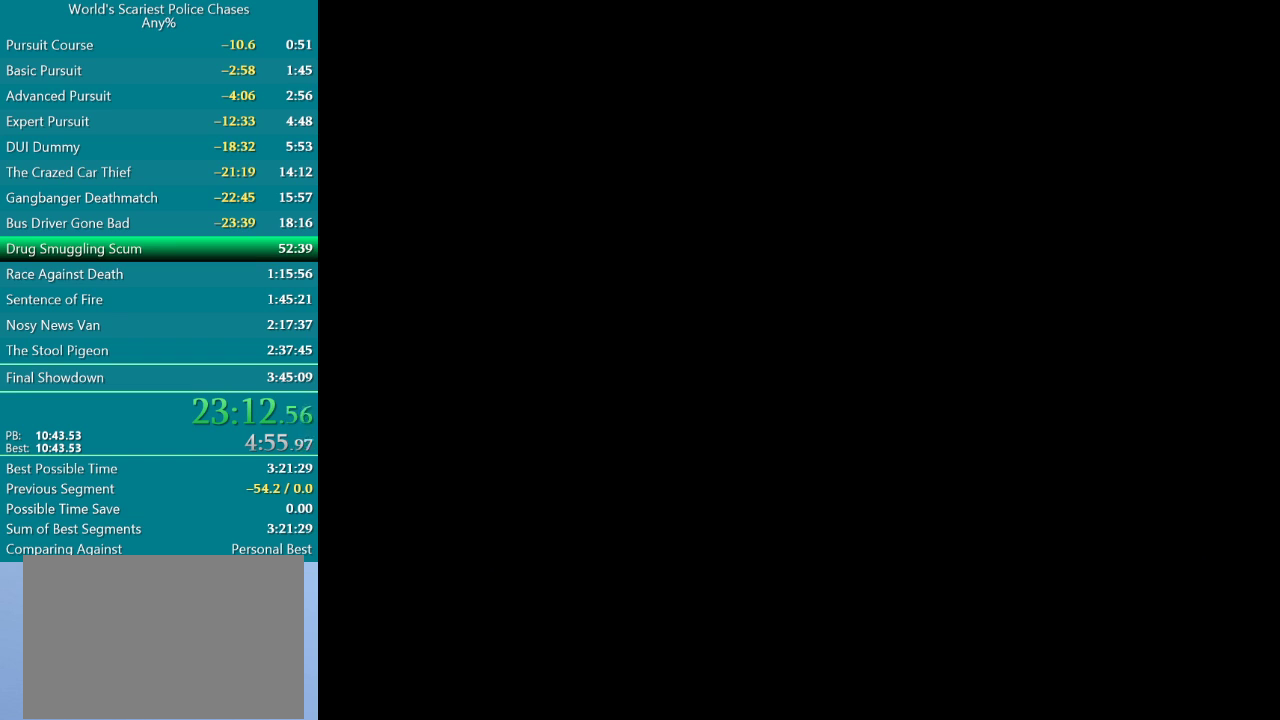
{"buttons": ["CROSS"], "events": [[167, "CROSS", "down"], [267, "CROSS", "up"], [333, "CROSS", "down"], [417, "CROSS", "up"], [483, "CROSS", "down"]]}
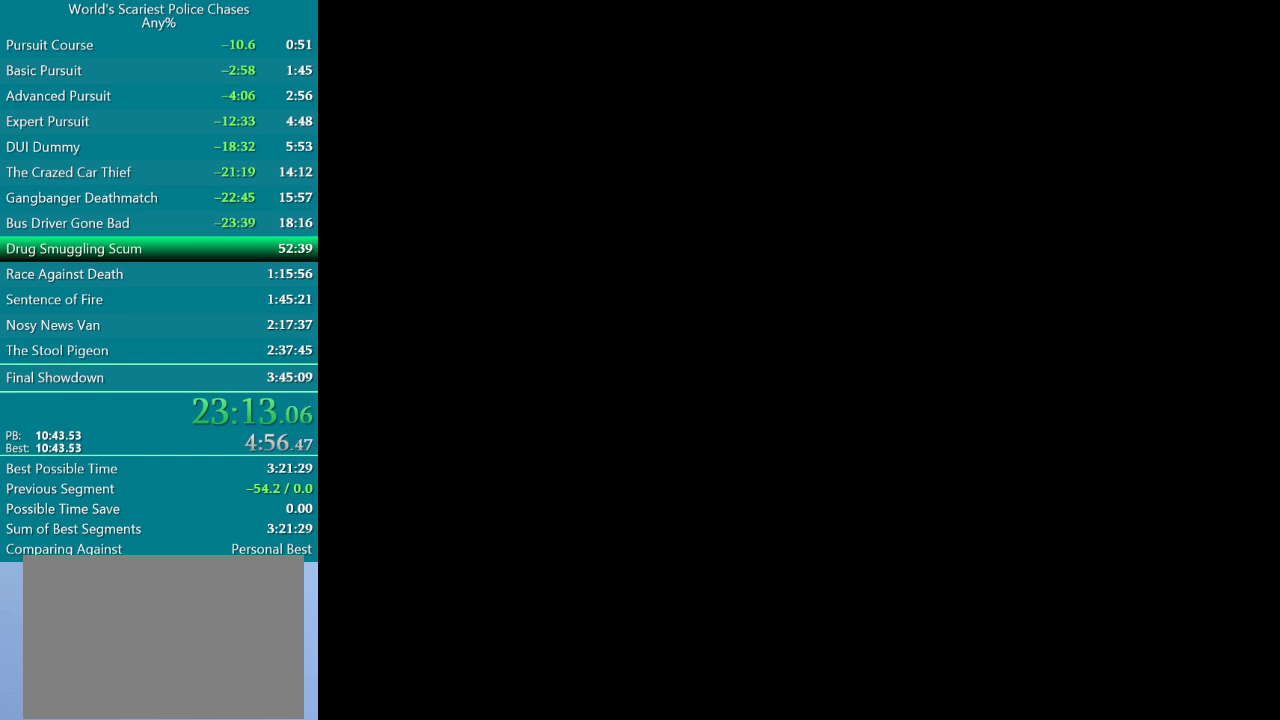
{"buttons": [], "events": [[67, "CROSS", "up"], [117, "CROSS", "down"], [183, "CROSS", "up"], [250, "CROSS", "down"], [317, "CROSS", "up"], [400, "CROSS", "down"], [467, "CROSS", "up"]]}
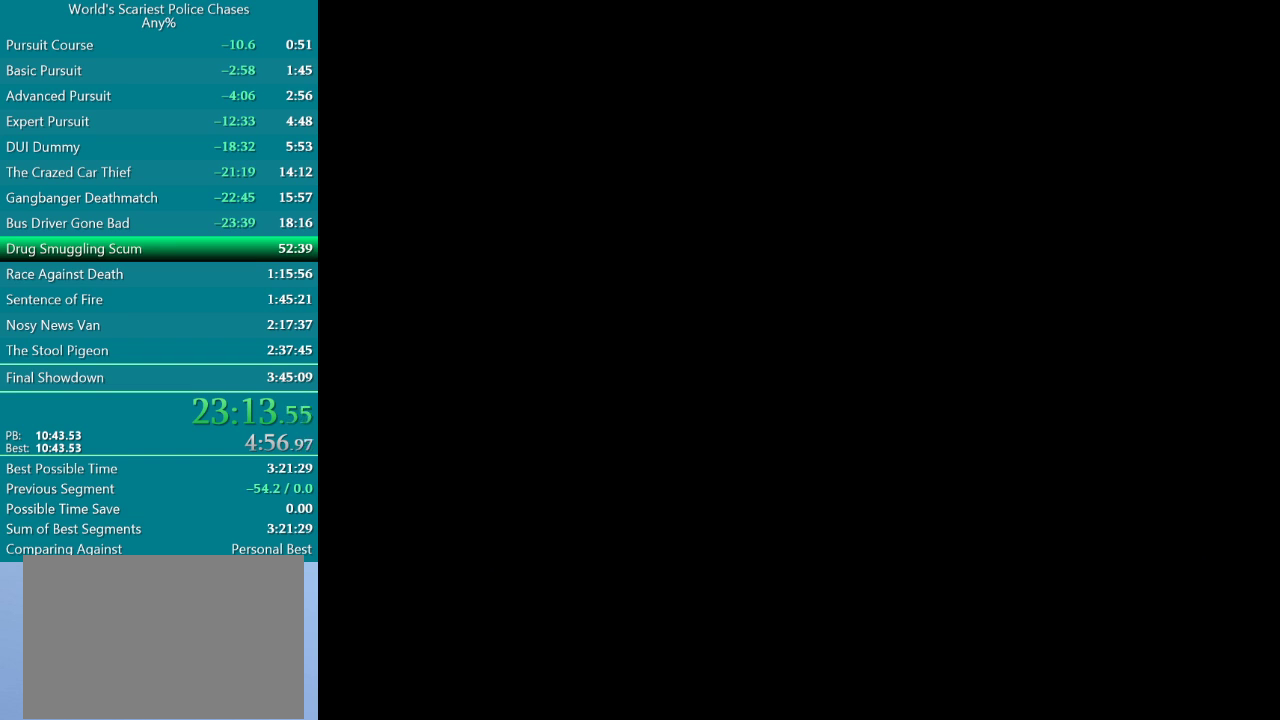
{"buttons": [], "events": [[383, "CROSS", "down"], [450, "CROSS", "up"]]}
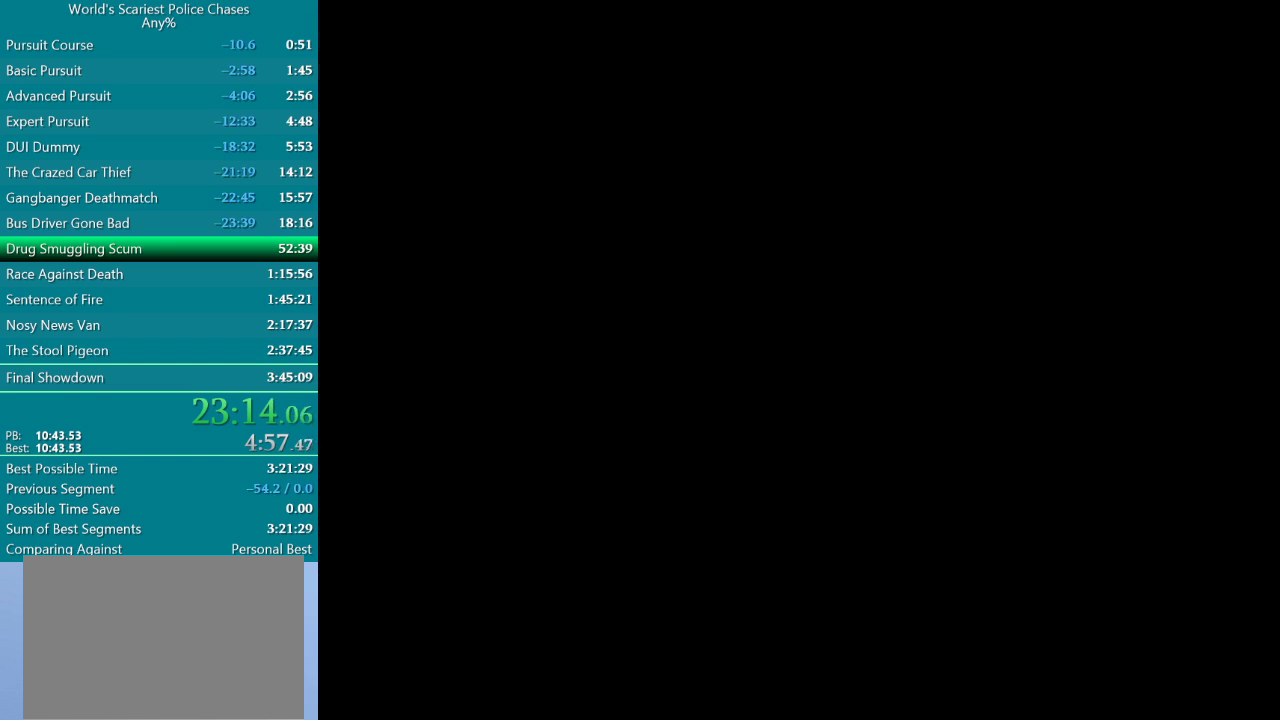
{"buttons": [], "events": [[33, "CROSS", "down"], [100, "CROSS", "up"], [150, "CROSS", "down"], [217, "CROSS", "up"], [300, "CROSS", "down"], [350, "CROSS", "up"]]}
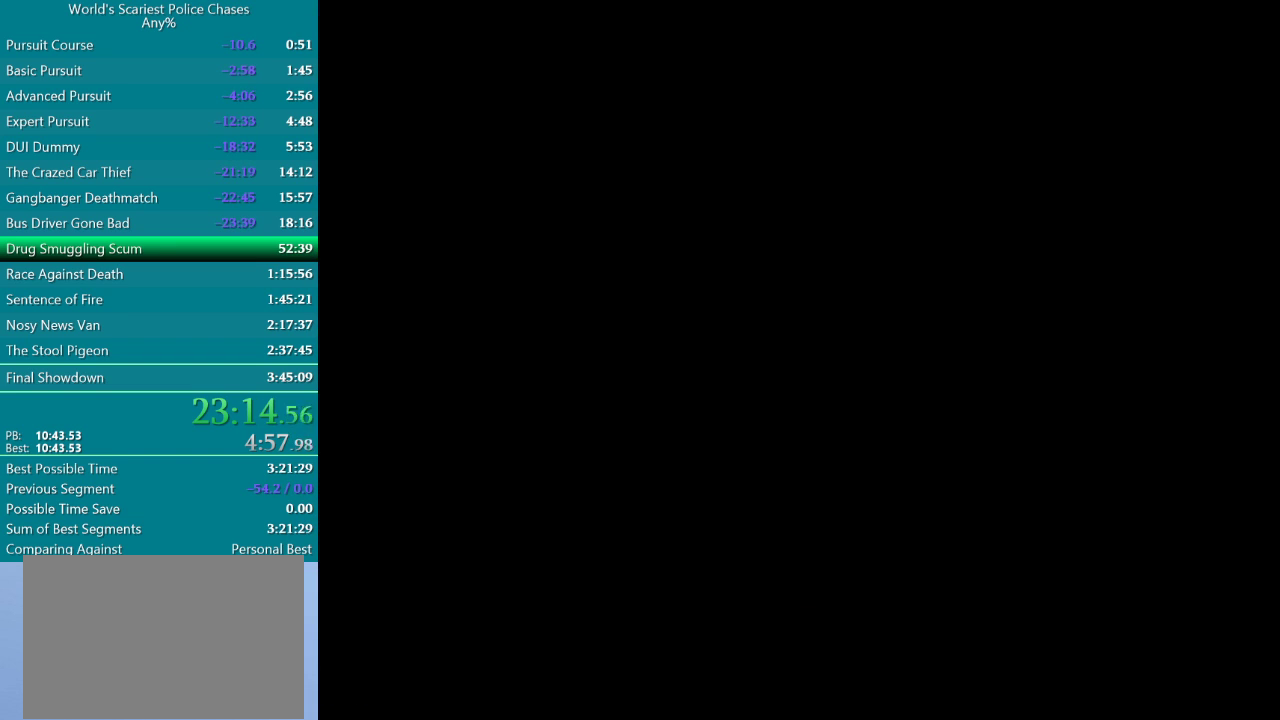
{"buttons": [], "events": []}
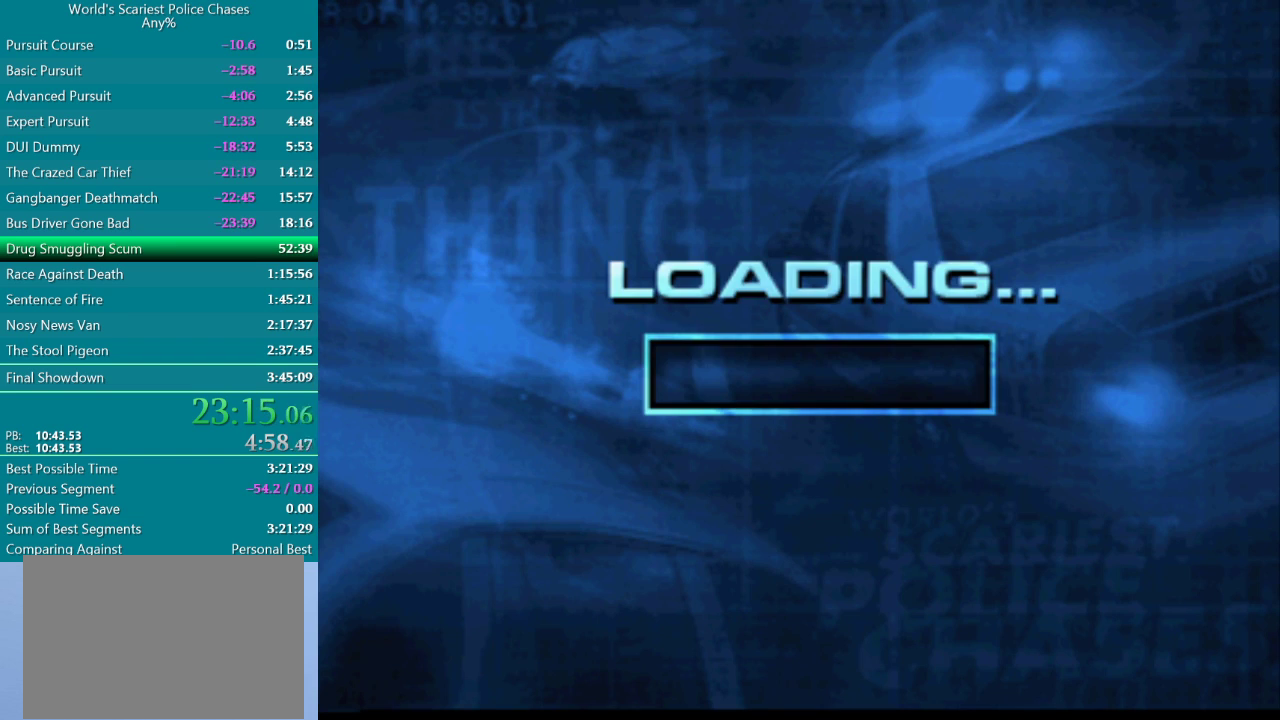
{"buttons": [], "events": [[83, "CROSS", "down"], [183, "CROSS", "up"], [350, "CROSS", "down"], [433, "CROSS", "up"]]}
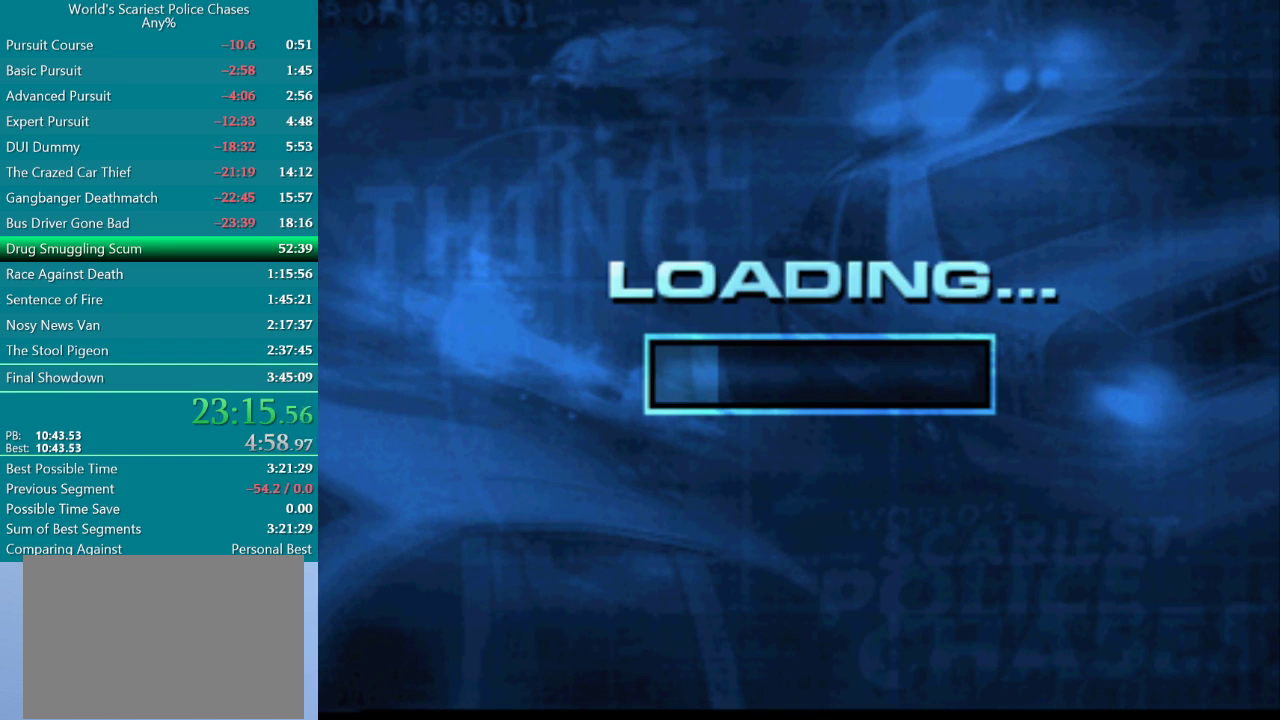
{"buttons": [], "events": [[233, "CROSS", "down"], [283, "CROSS", "up"], [367, "CROSS", "down"], [433, "CROSS", "up"]]}
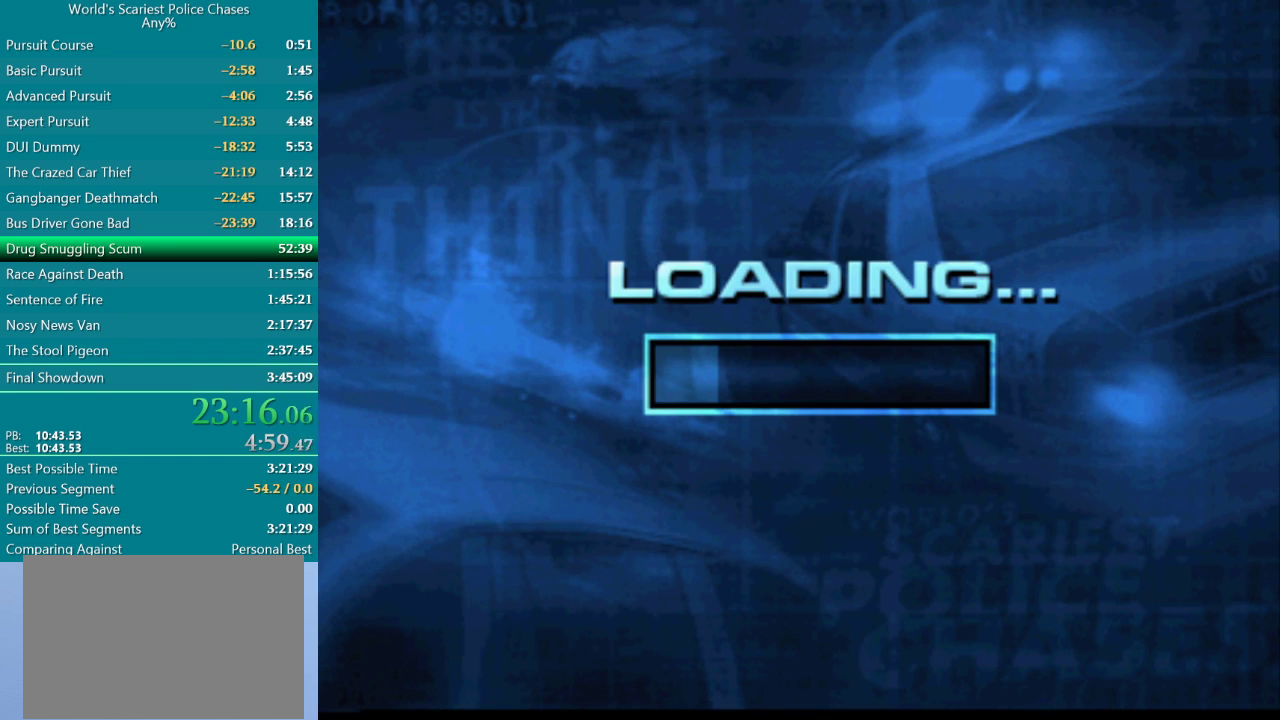
{"buttons": ["CROSS"], "events": [[150, "CROSS", "down"], [367, "CROSS", "up"], [417, "CROSS", "down"]]}
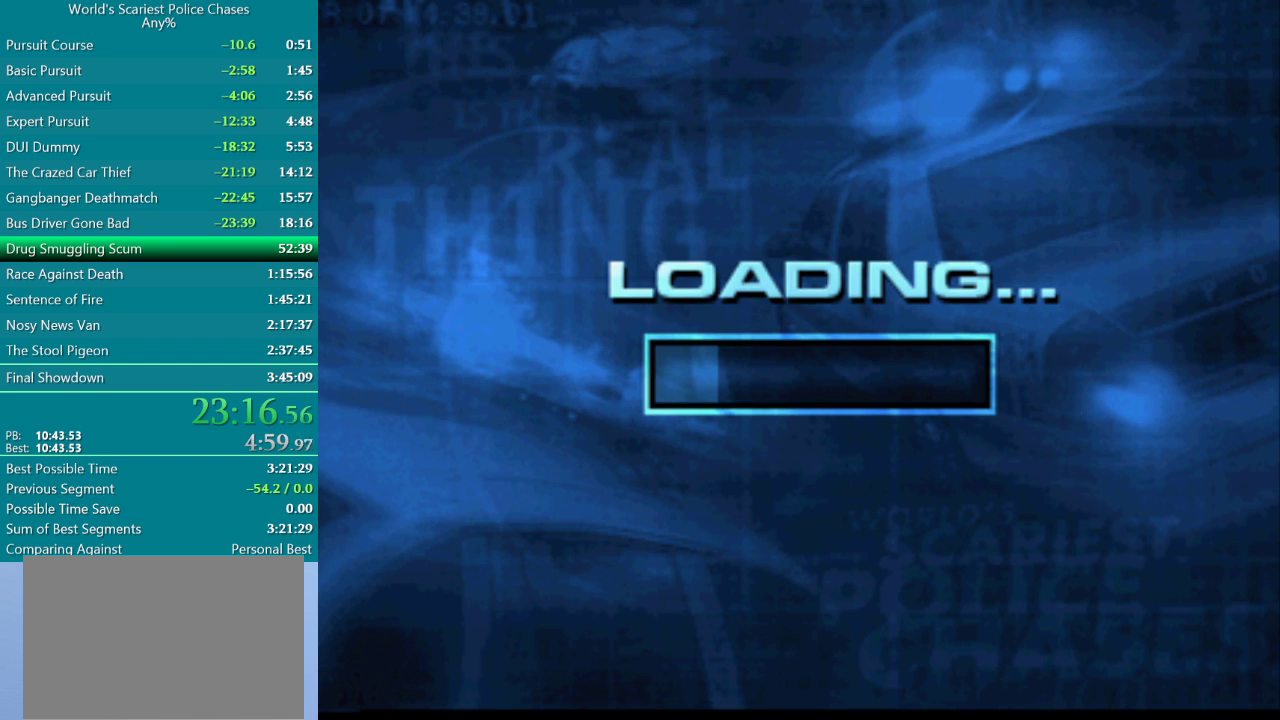
{"buttons": ["CROSS"], "events": [[17, "CROSS", "up"], [67, "CROSS", "down"], [133, "CROSS", "up"], [200, "CROSS", "down"], [267, "CROSS", "up"], [333, "CROSS", "down"], [417, "CROSS", "up"], [467, "CROSS", "down"]]}